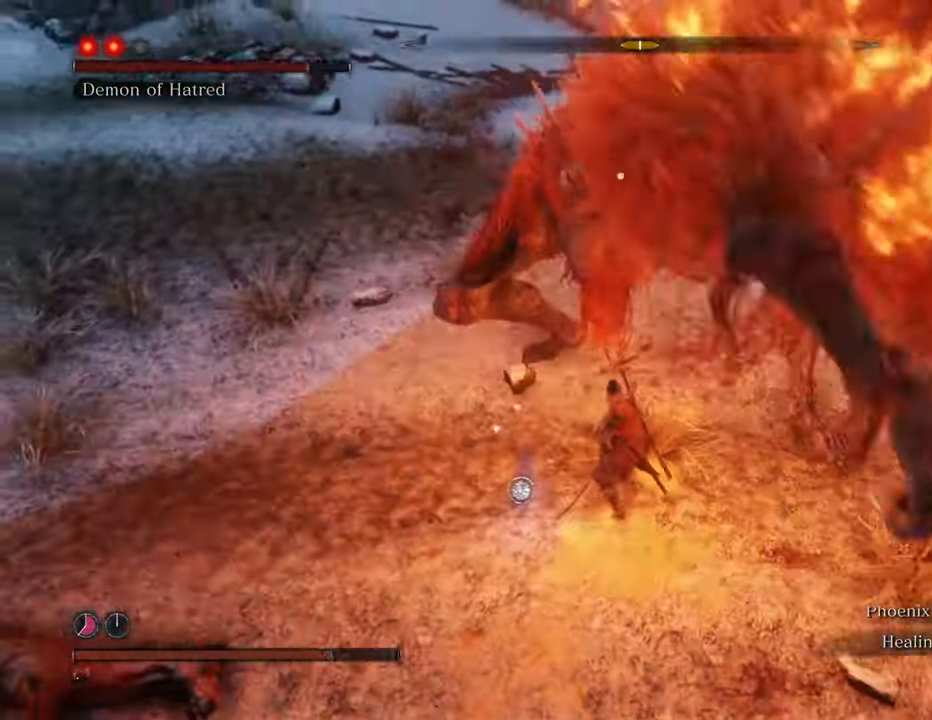
Gameplay with keyboard and mouse; each line is a JSON object with the keys and mouse buttons held at the frame after it. "events" lists presses ("down") and releases ("up") of "1", "2", "3", "4", "5", "6", "7", "8", "a", "alt", "c", "caps_lock", "ctrl", "d", "e", "f", "g", "q", "r", "s", "shift", "space", "t", "tab", "tilde", "v", "w", "x", "z", "mouse_left", "mouse_wheel" and "mouse_right" between this image and that frame as [ms after this image, input, new state], when the widget could be followed in between. "mouse_left", "mouse_wheel", "mouse_right" = the "left", "wheel", "right" buttons of the "mouse" list. No other keys are recorded. "wheel" means that the mouse wheel is clicked or scrolled. Not read: mouse_move.
{"keys": ["a", "shift"], "mouse": [], "events": [[334, "shift", "down"], [467, "w", "up"]]}
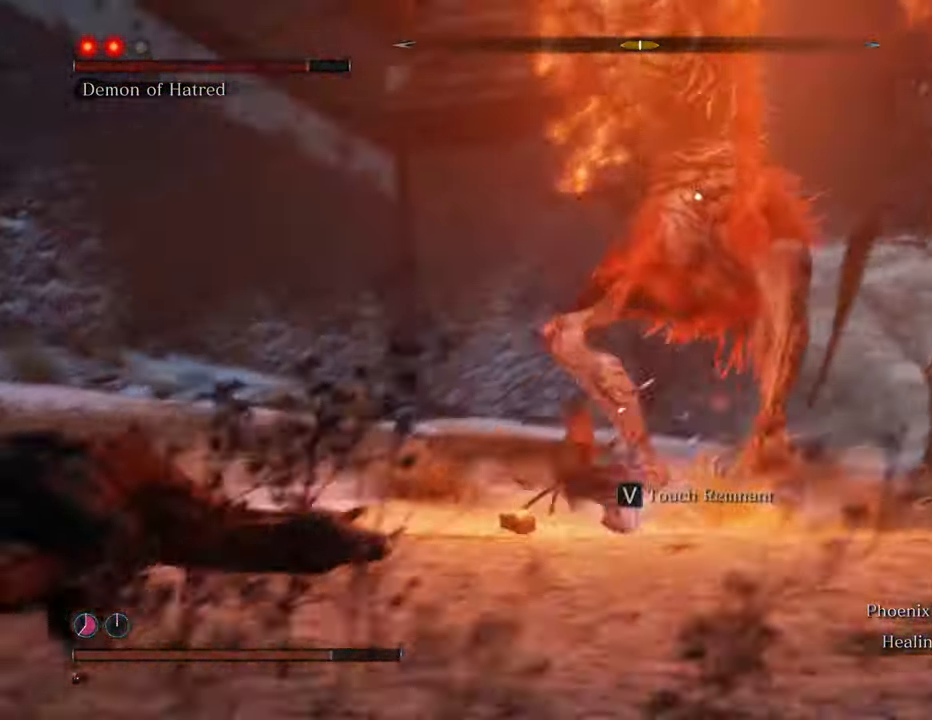
{"keys": ["a", "s", "shift"], "mouse": [], "events": [[250, "s", "down"]]}
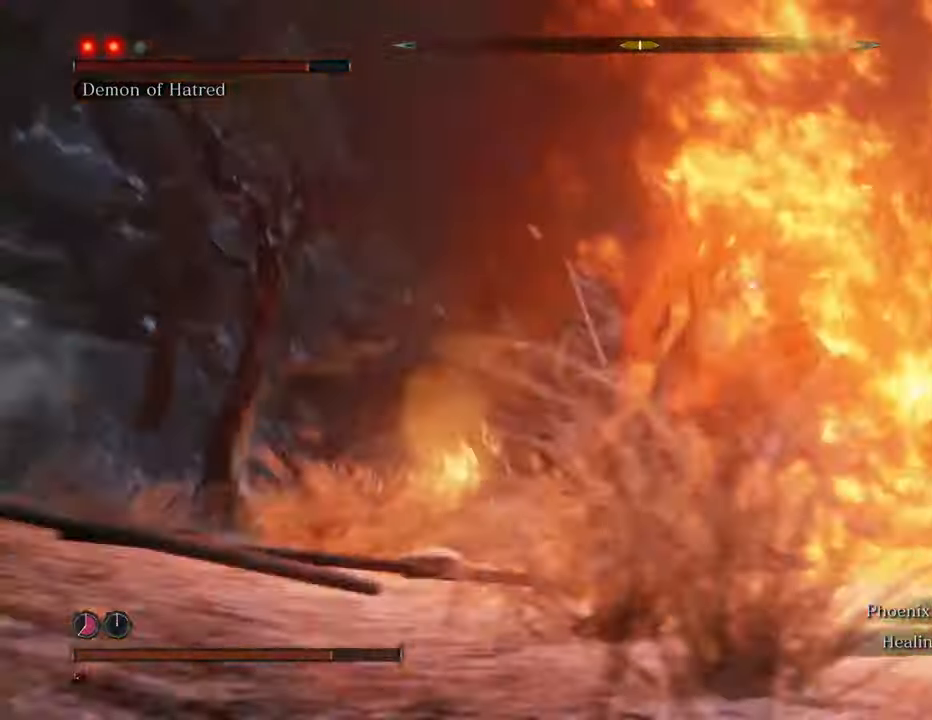
{"keys": ["a", "s", "shift"], "mouse": [], "events": []}
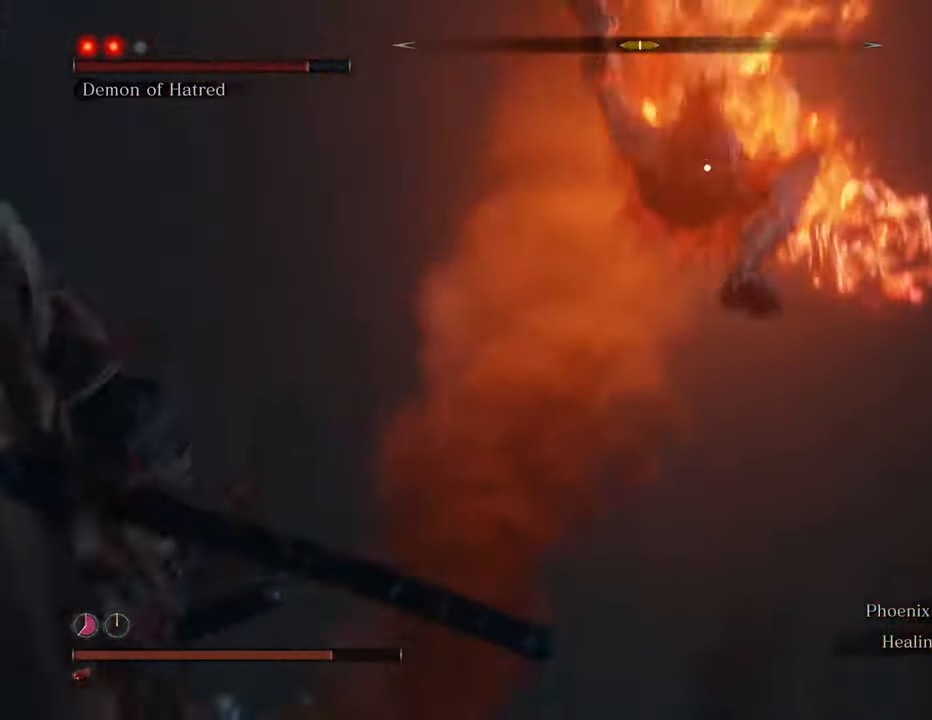
{"keys": ["a", "s", "shift"], "mouse": [], "events": []}
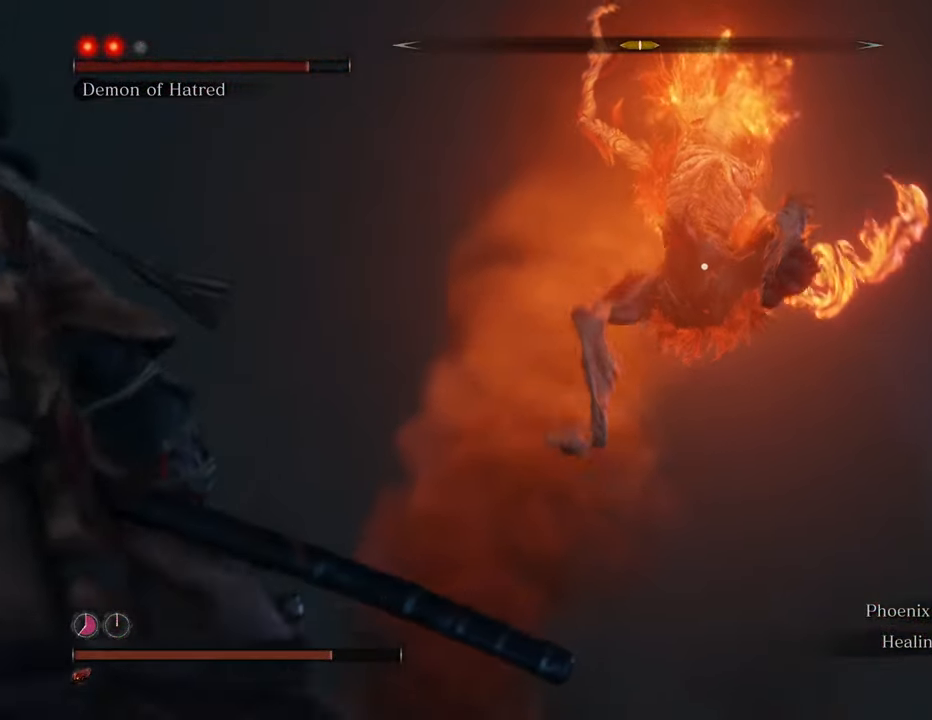
{"keys": ["a", "s", "shift", "space"], "mouse": [], "events": [[334, "space", "down"]]}
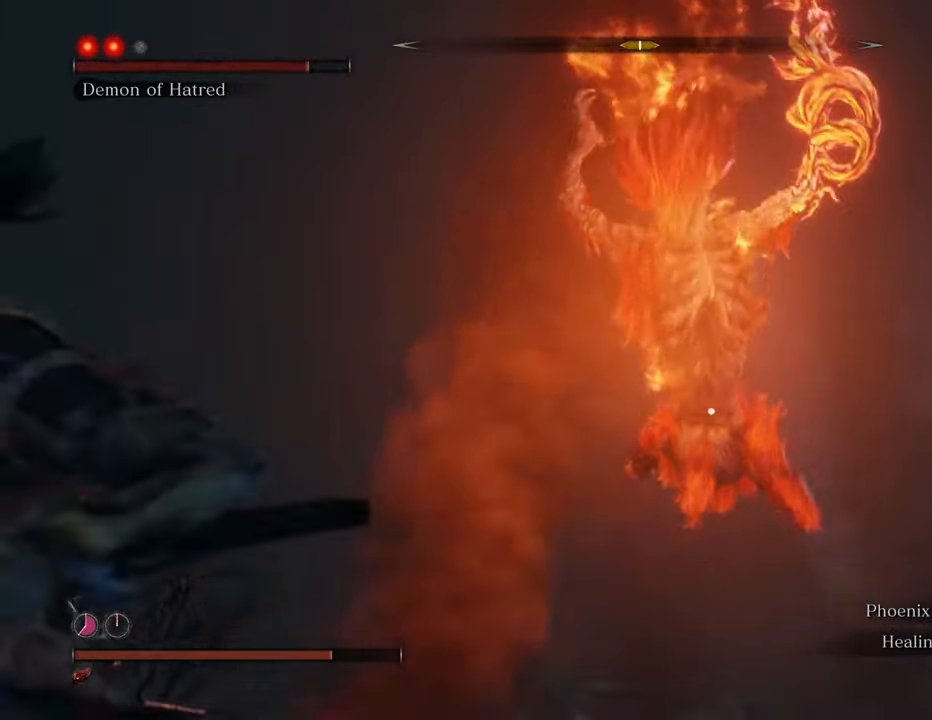
{"keys": ["a", "w"], "mouse": [], "events": [[134, "s", "up"], [234, "space", "up"], [350, "shift", "up"], [350, "w", "down"]]}
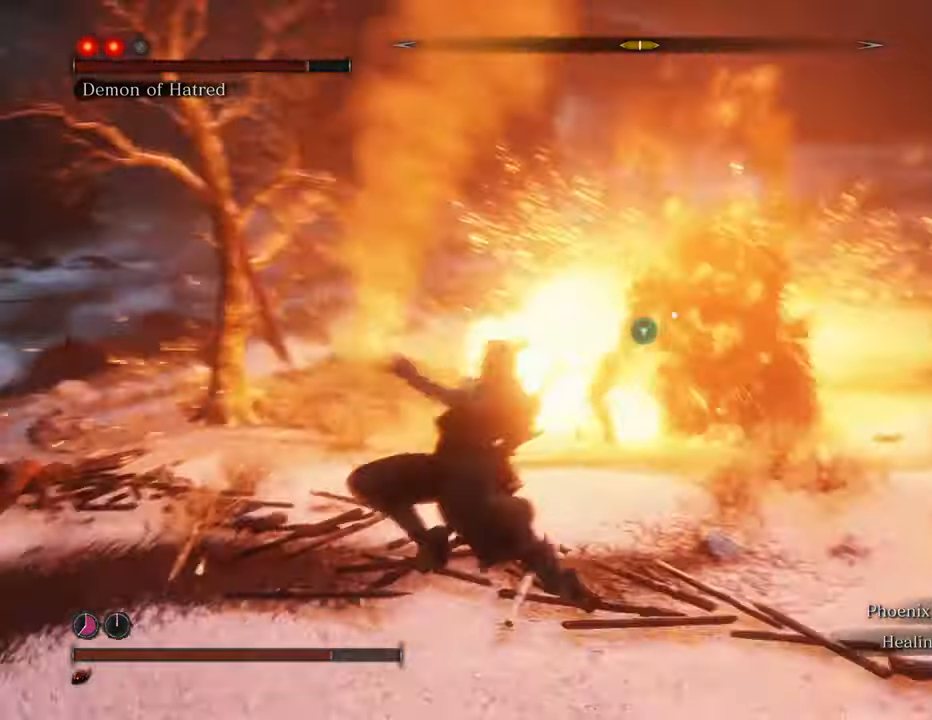
{"keys": ["w"], "mouse": [], "events": [[50, "a", "up"]]}
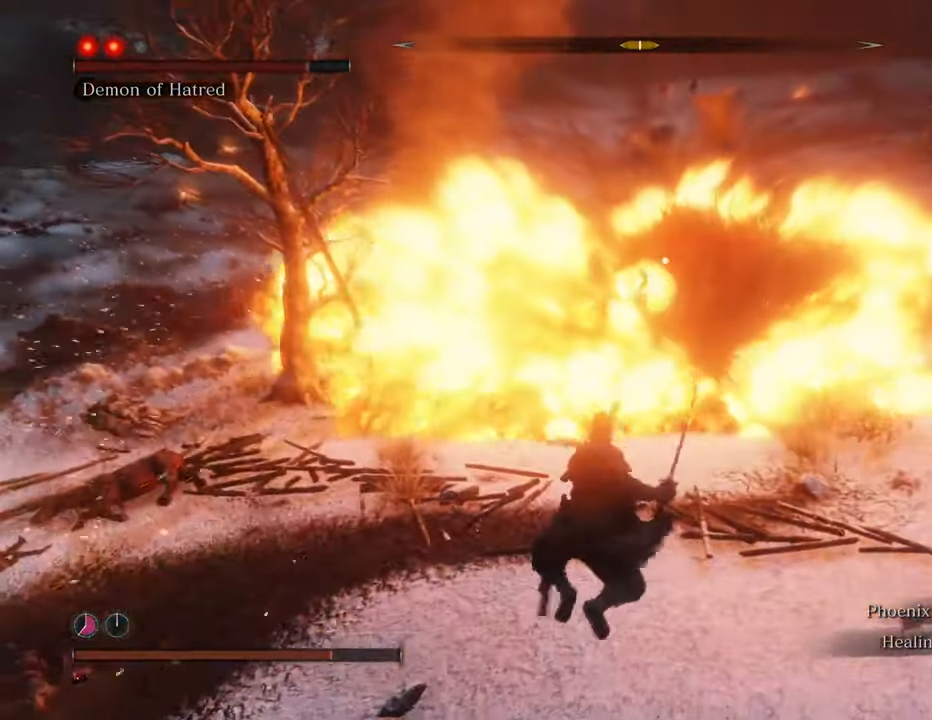
{"keys": ["w"], "mouse": [], "events": []}
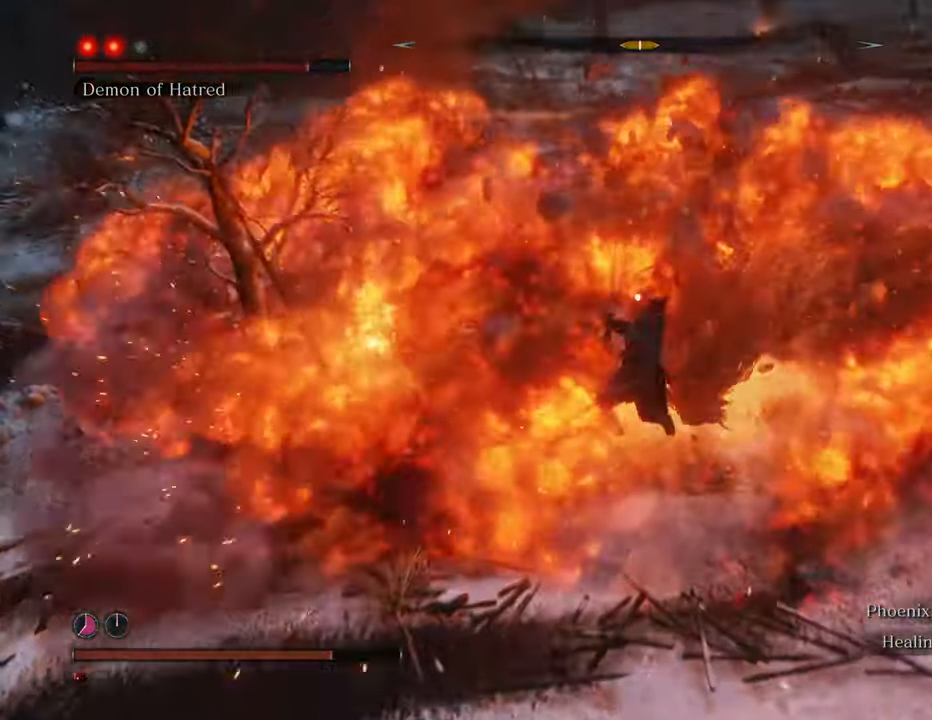
{"keys": ["d", "w"], "mouse": [], "events": [[267, "d", "down"]]}
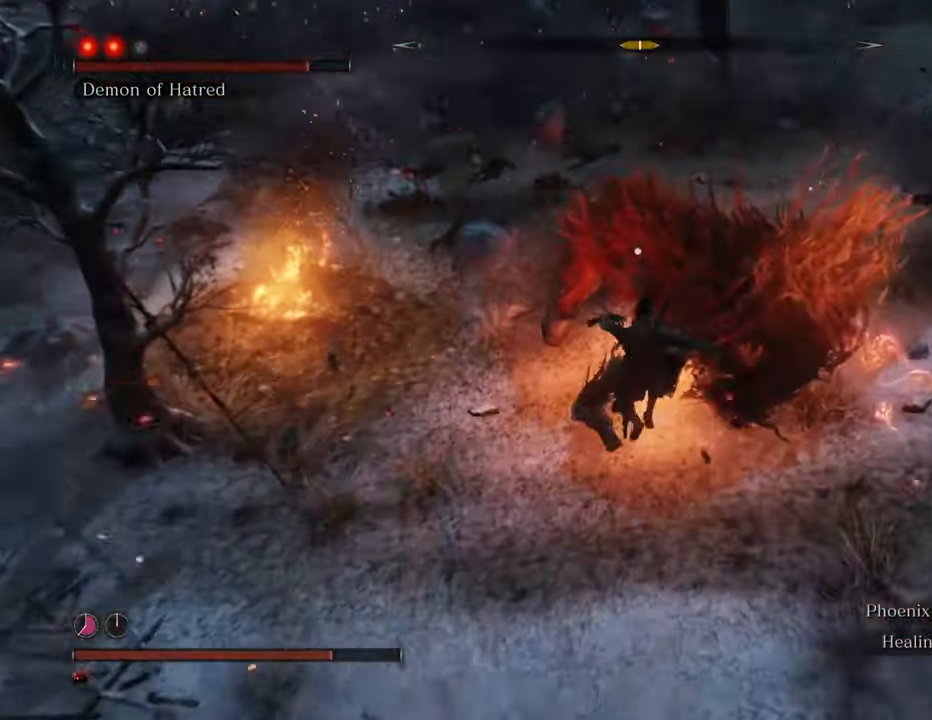
{"keys": ["w"], "mouse": [], "events": [[234, "mouse_left", "down"], [284, "d", "up"], [334, "mouse_left", "up"], [367, "mouse_left", "down"], [467, "mouse_left", "up"]]}
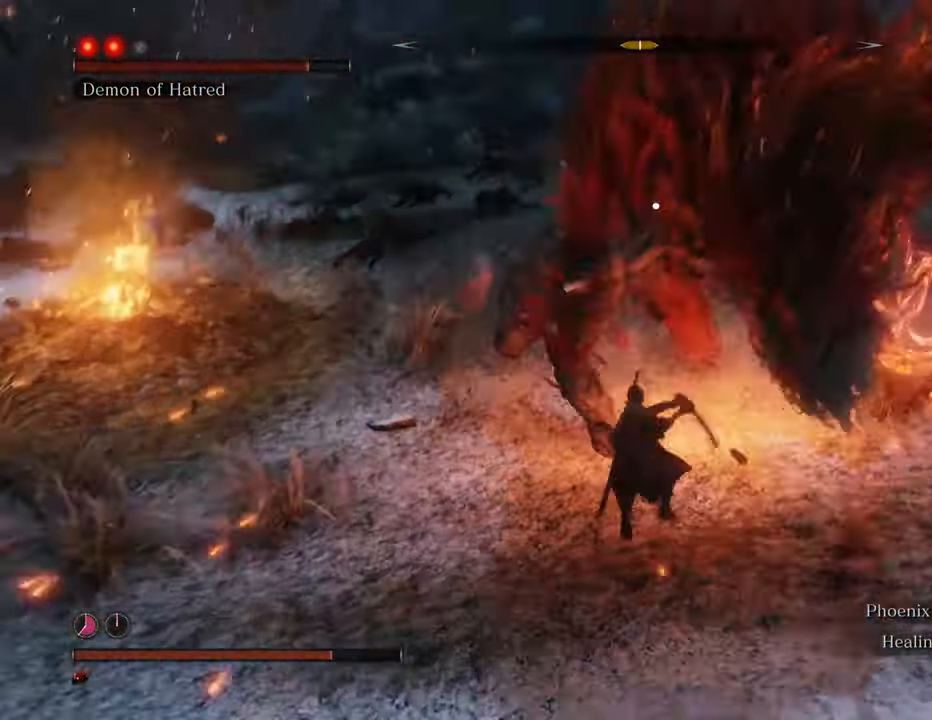
{"keys": ["w"], "mouse": [], "events": [[17, "mouse_left", "down"], [117, "mouse_left", "up"], [217, "mouse_left", "down"], [250, "mouse_left", "up"], [350, "mouse_left", "down"], [434, "mouse_left", "up"]]}
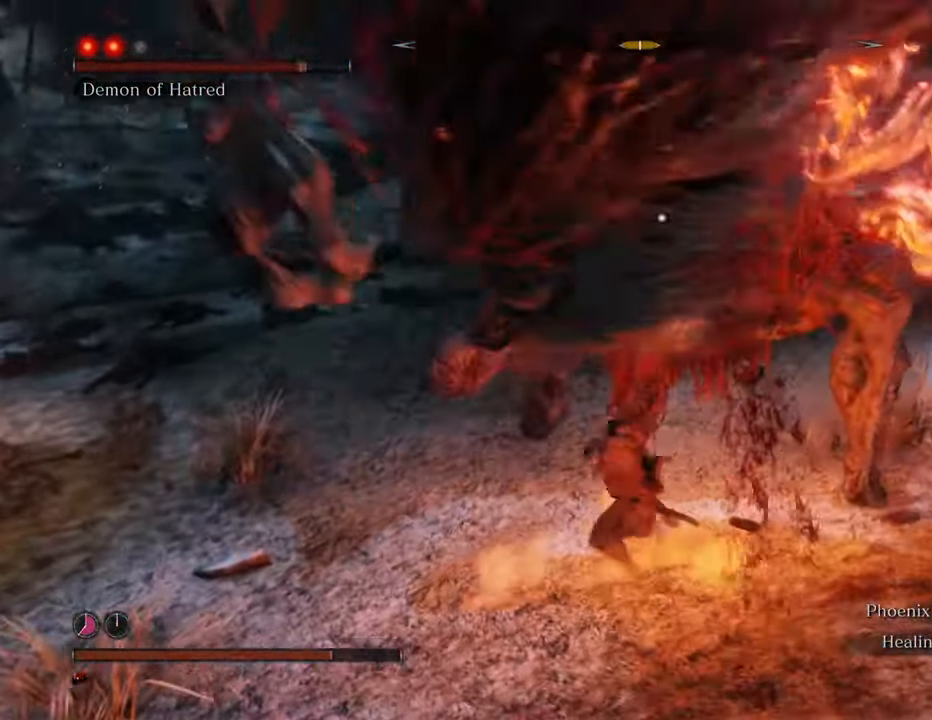
{"keys": ["w"], "mouse": [], "events": [[34, "mouse_left", "down"], [134, "mouse_left", "up"], [167, "mouse_left", "down"], [267, "mouse_left", "up"], [367, "mouse_left", "down"], [467, "mouse_left", "up"]]}
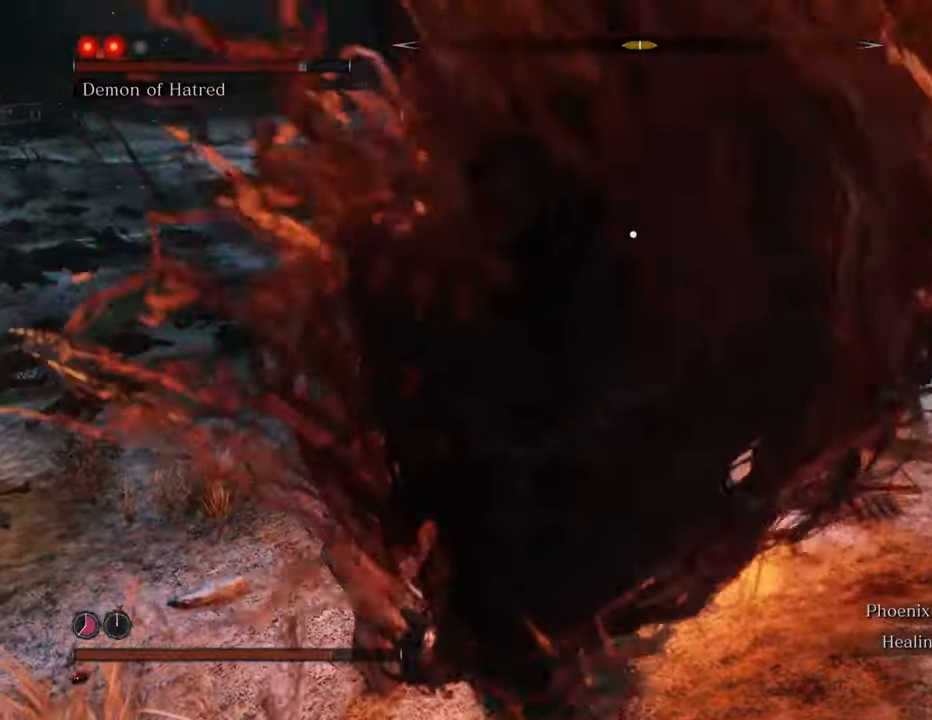
{"keys": ["w"], "mouse": ["left"], "events": [[134, "mouse_left", "down"], [234, "mouse_left", "up"], [284, "mouse_left", "down"], [367, "mouse_left", "up"], [467, "mouse_left", "down"]]}
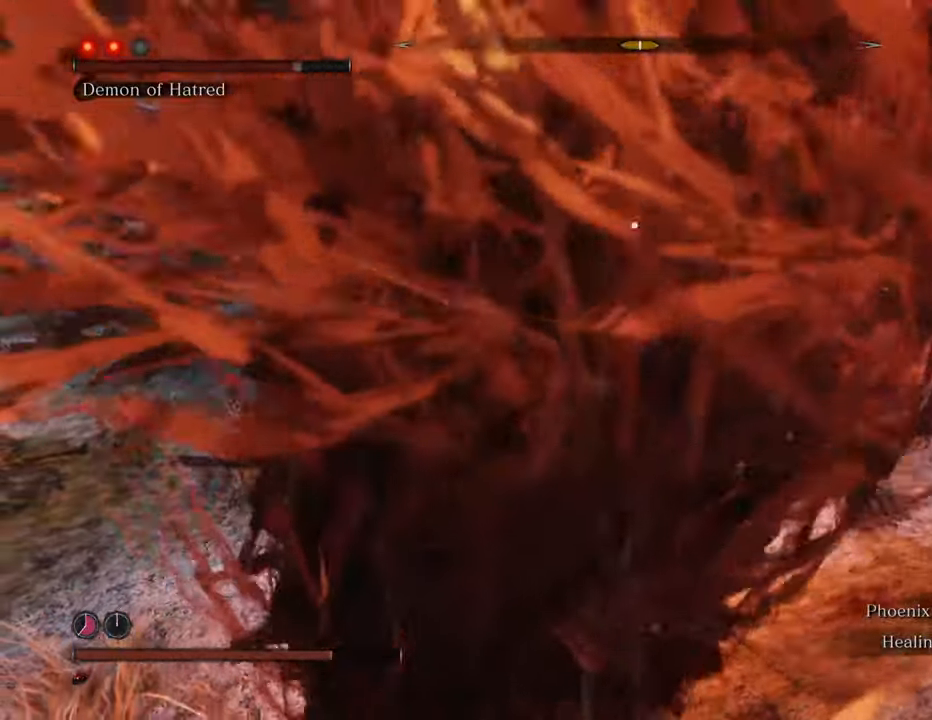
{"keys": ["w"], "mouse": ["left"], "events": [[67, "mouse_left", "up"], [250, "mouse_left", "down"], [350, "mouse_left", "up"], [434, "mouse_left", "down"]]}
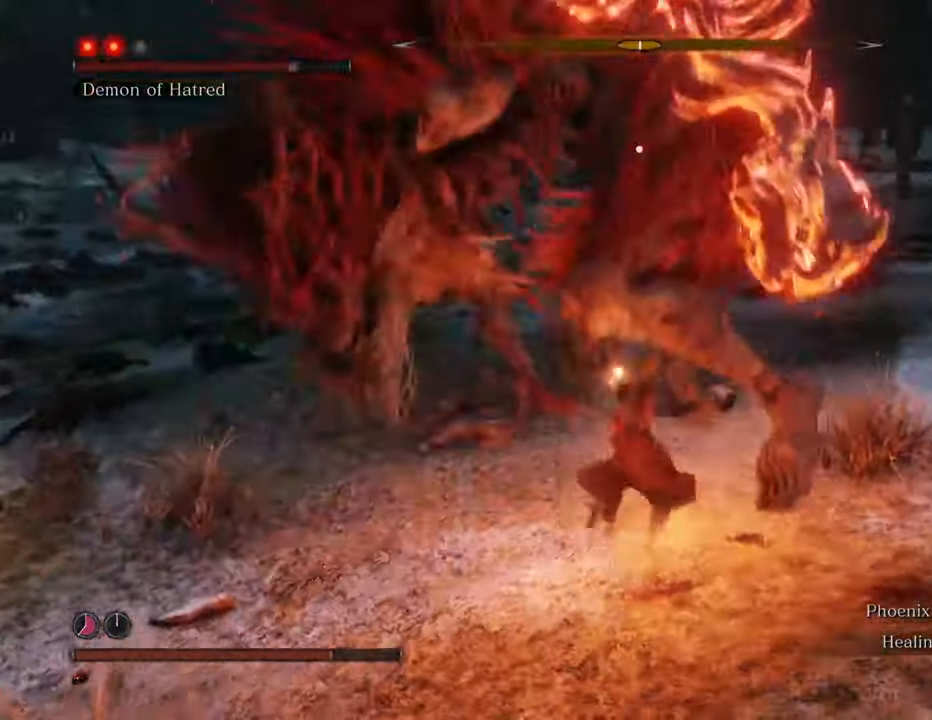
{"keys": ["w"], "mouse": [], "events": [[34, "mouse_left", "up"]]}
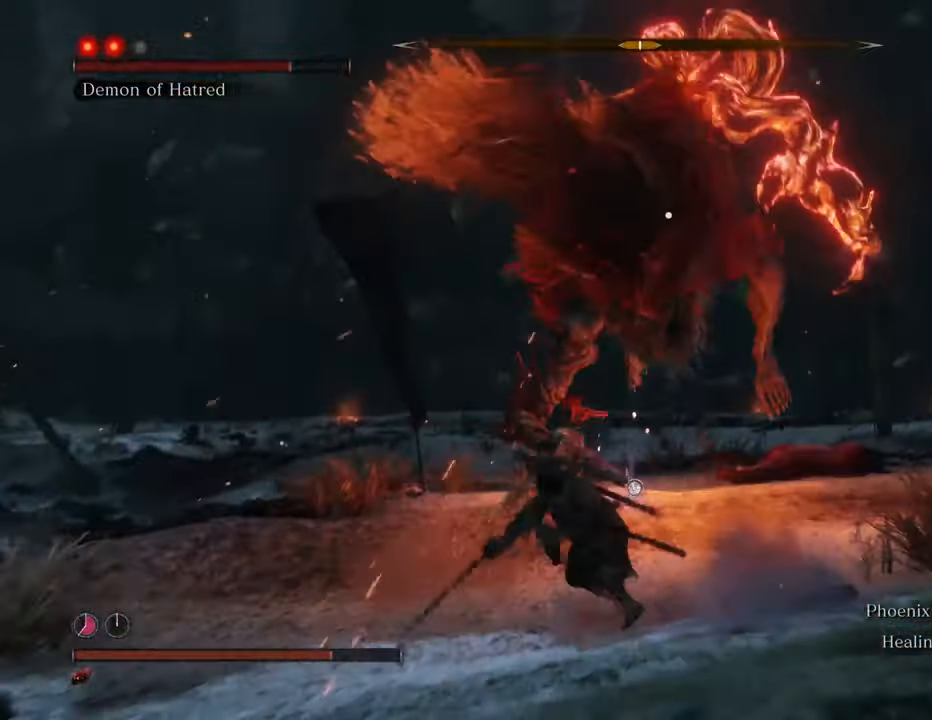
{"keys": ["shift", "w"], "mouse": [], "events": [[184, "shift", "down"]]}
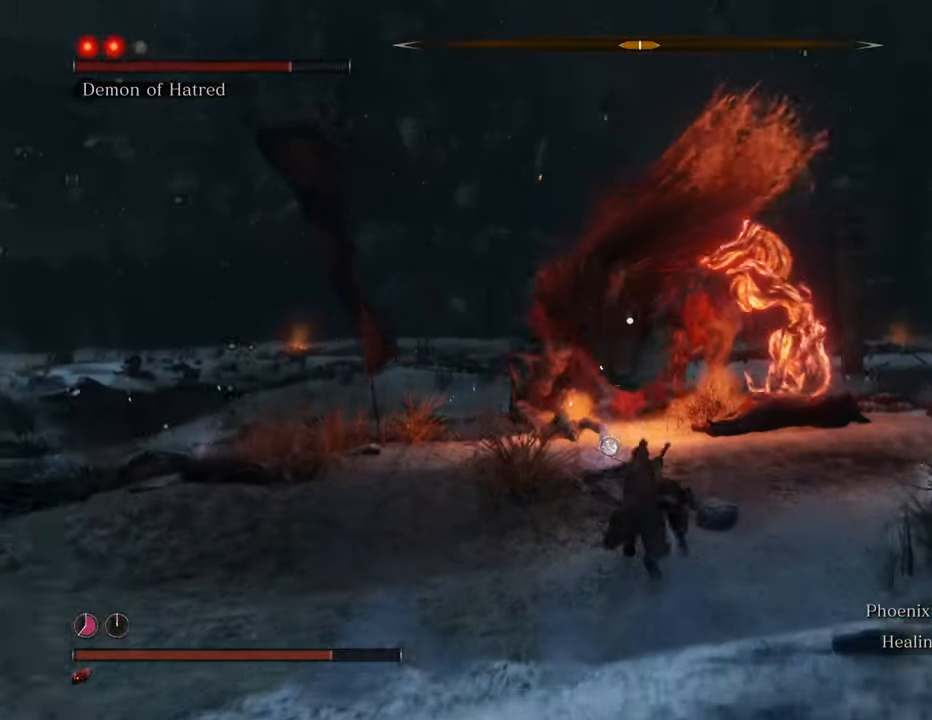
{"keys": ["shift", "w"], "mouse": [], "events": []}
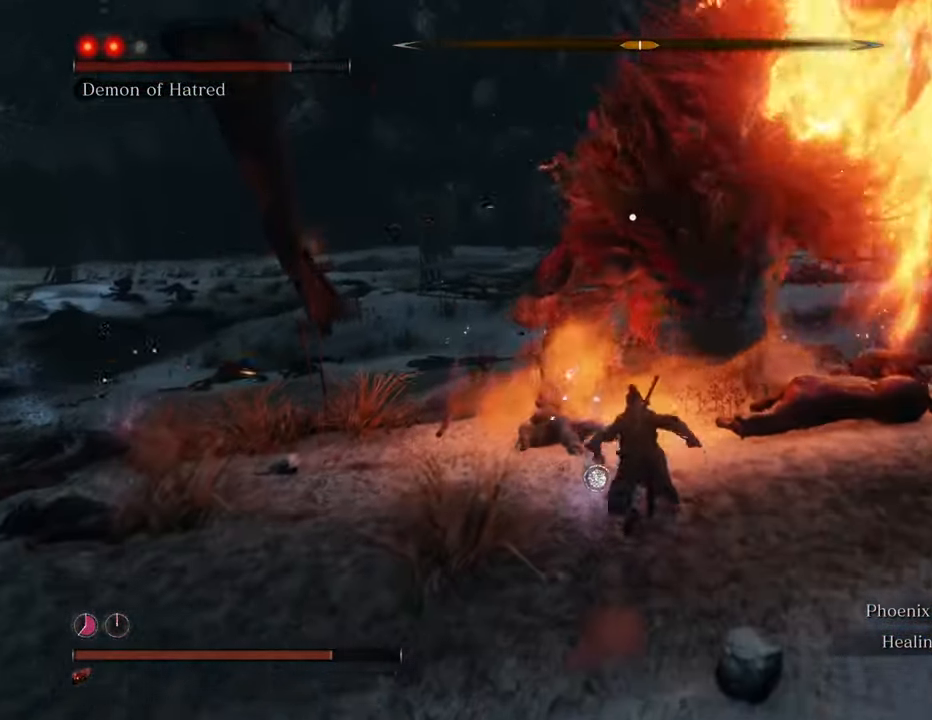
{"keys": ["d", "shift", "w"], "mouse": [], "events": [[500, "d", "down"]]}
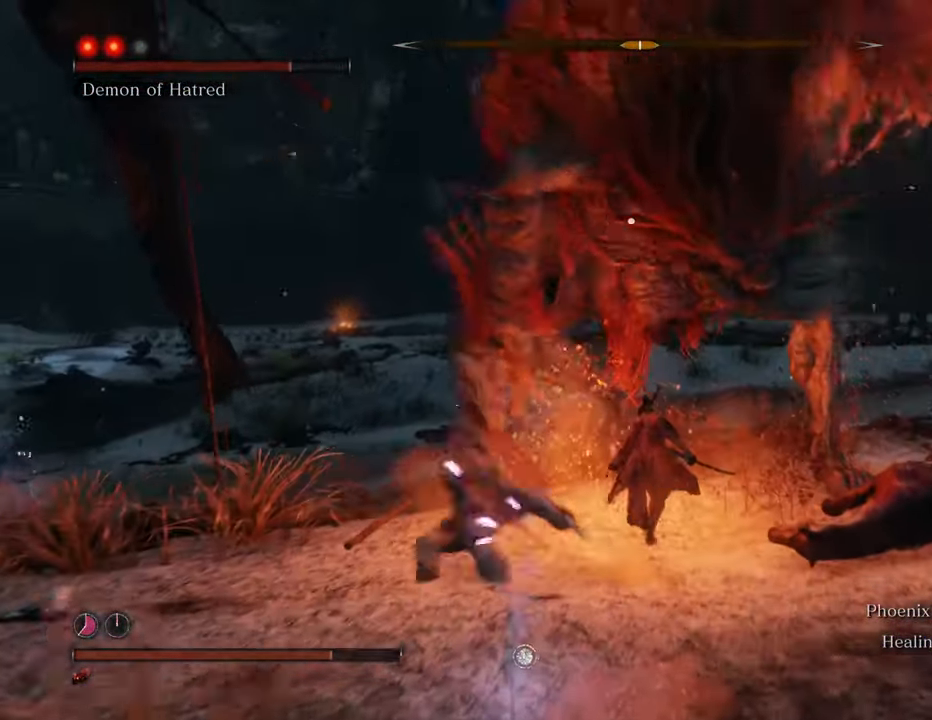
{"keys": ["d", "shift", "w"], "mouse": [], "events": []}
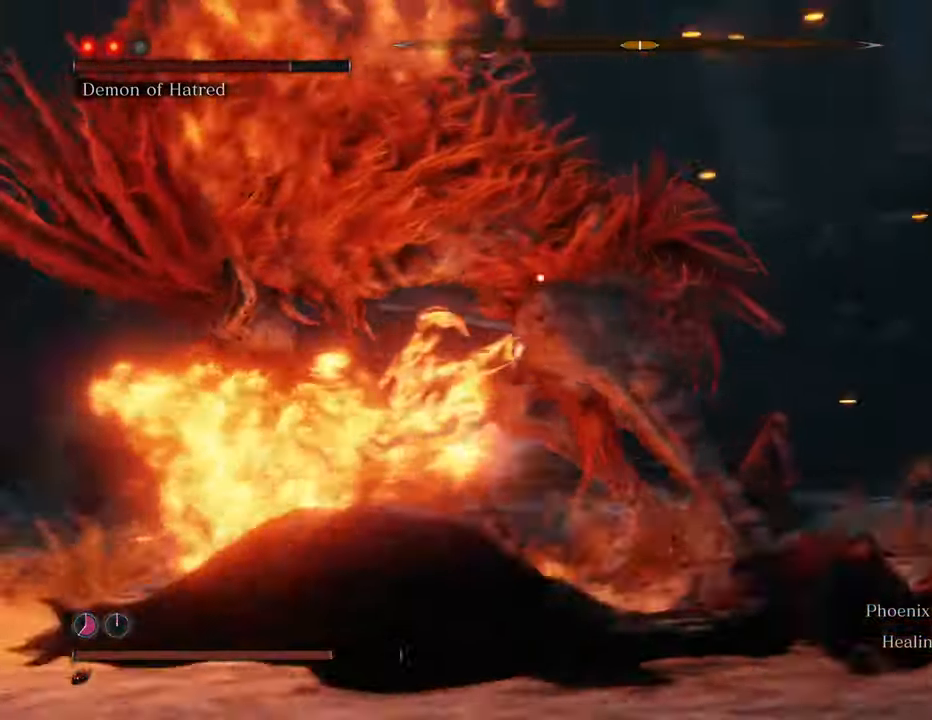
{"keys": ["w"], "mouse": [], "events": [[117, "d", "up"], [200, "shift", "up"], [350, "mouse_left", "down"], [400, "mouse_left", "up"]]}
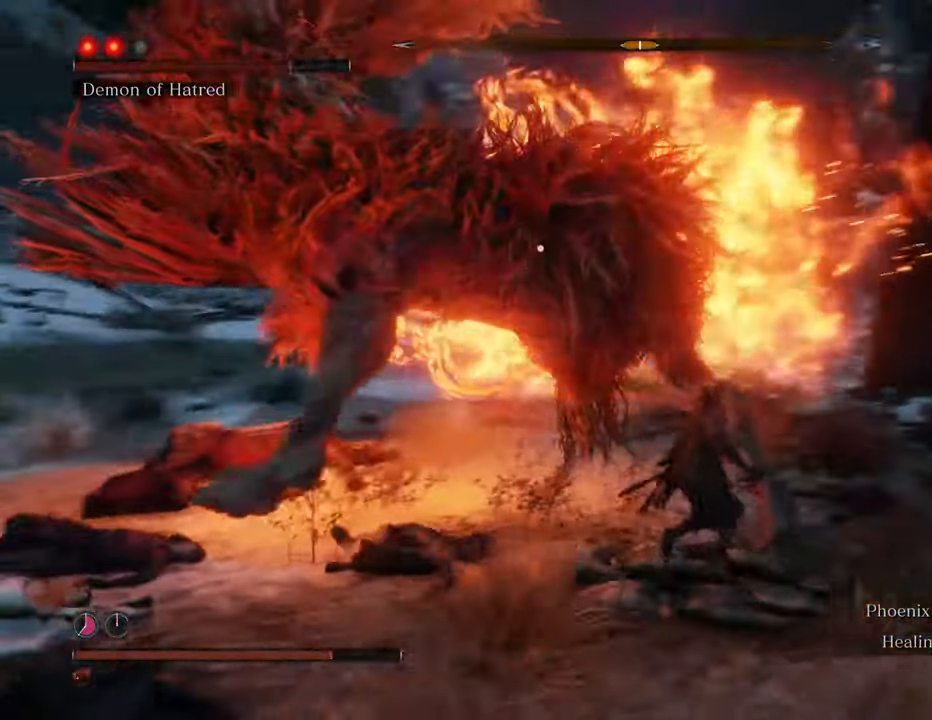
{"keys": ["w"], "mouse": ["left"], "events": [[67, "mouse_left", "down"], [117, "mouse_left", "up"], [217, "mouse_left", "down"], [317, "mouse_left", "up"], [367, "mouse_left", "down"], [450, "mouse_left", "up"], [500, "mouse_left", "down"]]}
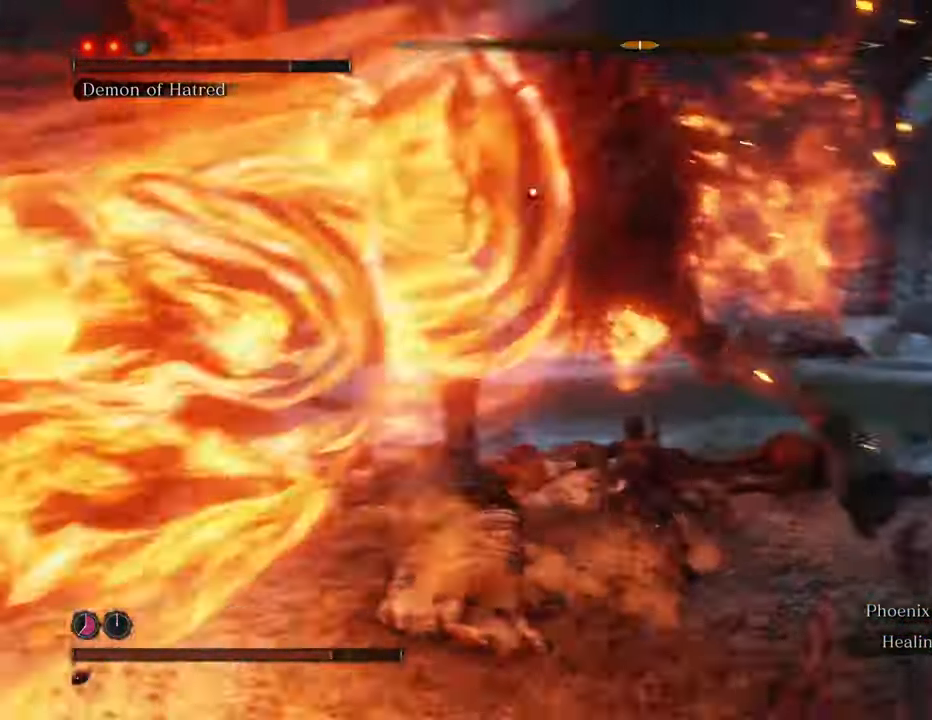
{"keys": ["w"], "mouse": ["left"], "events": [[100, "mouse_left", "up"], [200, "mouse_left", "down"], [284, "mouse_left", "up"], [334, "mouse_left", "down"], [417, "mouse_left", "up"], [467, "mouse_left", "down"]]}
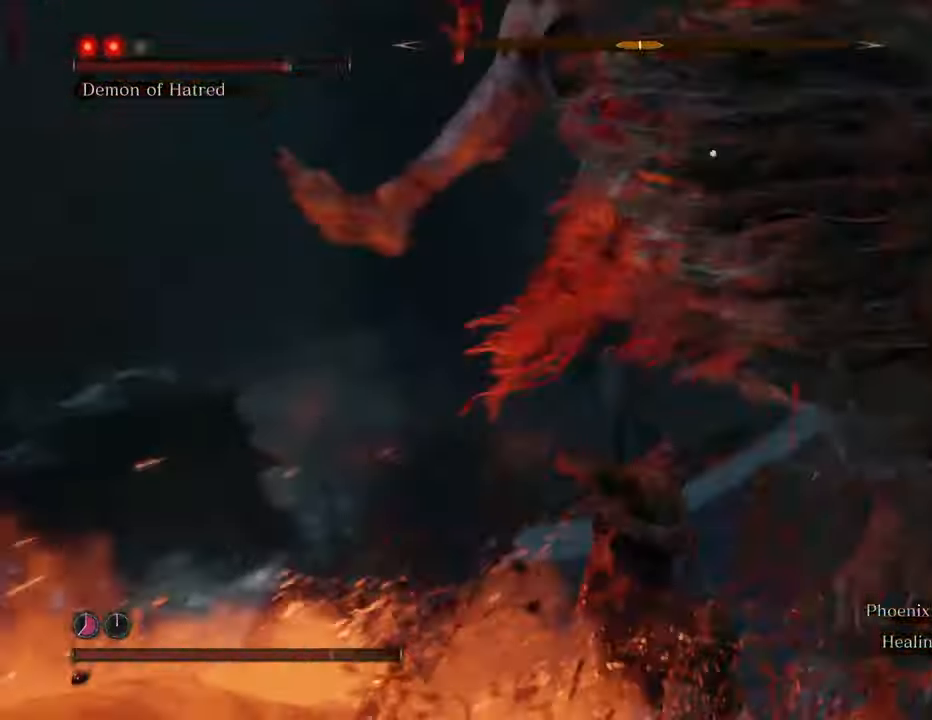
{"keys": ["w"], "mouse": ["left"], "events": [[67, "mouse_left", "up"], [117, "mouse_left", "down"], [200, "mouse_left", "up"], [300, "mouse_left", "down"], [384, "mouse_left", "up"], [434, "mouse_left", "down"]]}
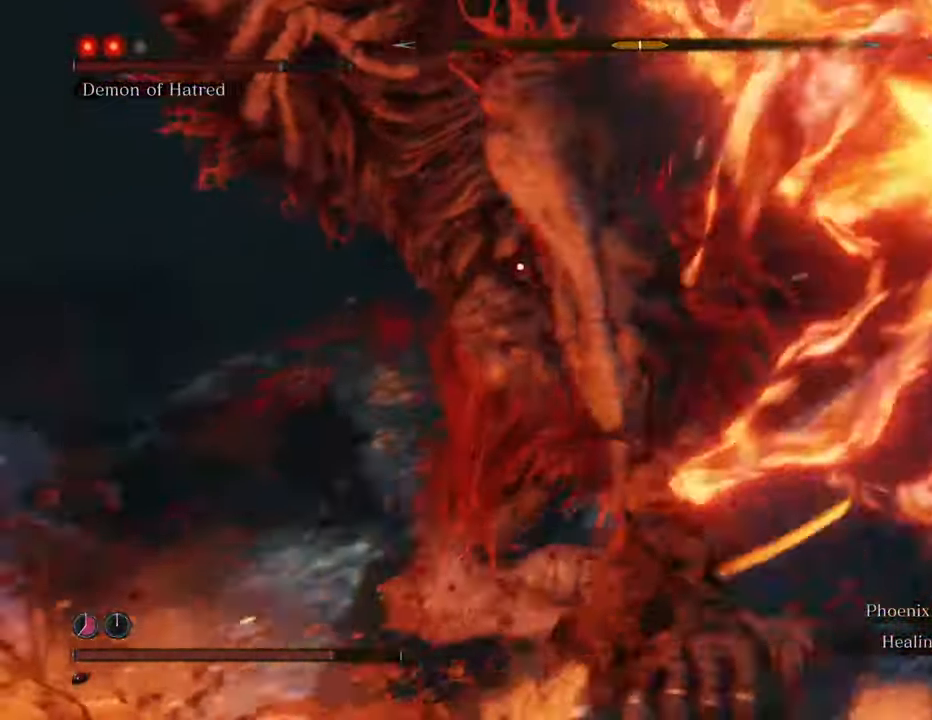
{"keys": ["w"], "mouse": ["left"], "events": [[34, "mouse_left", "up"], [134, "mouse_left", "down"], [167, "mouse_left", "up"], [267, "mouse_left", "down"], [367, "mouse_left", "up"], [467, "mouse_left", "down"]]}
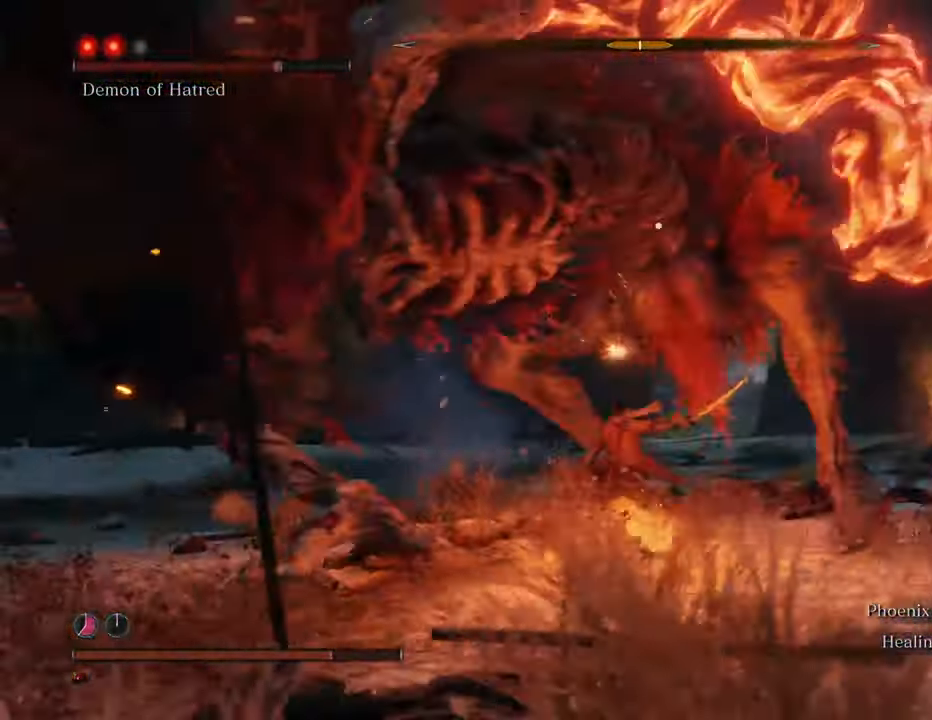
{"keys": ["w"], "mouse": ["left"], "events": [[50, "mouse_left", "up"], [134, "mouse_left", "down"], [234, "mouse_left", "up"], [334, "mouse_left", "down"], [434, "mouse_left", "up"], [467, "mouse_left", "down"]]}
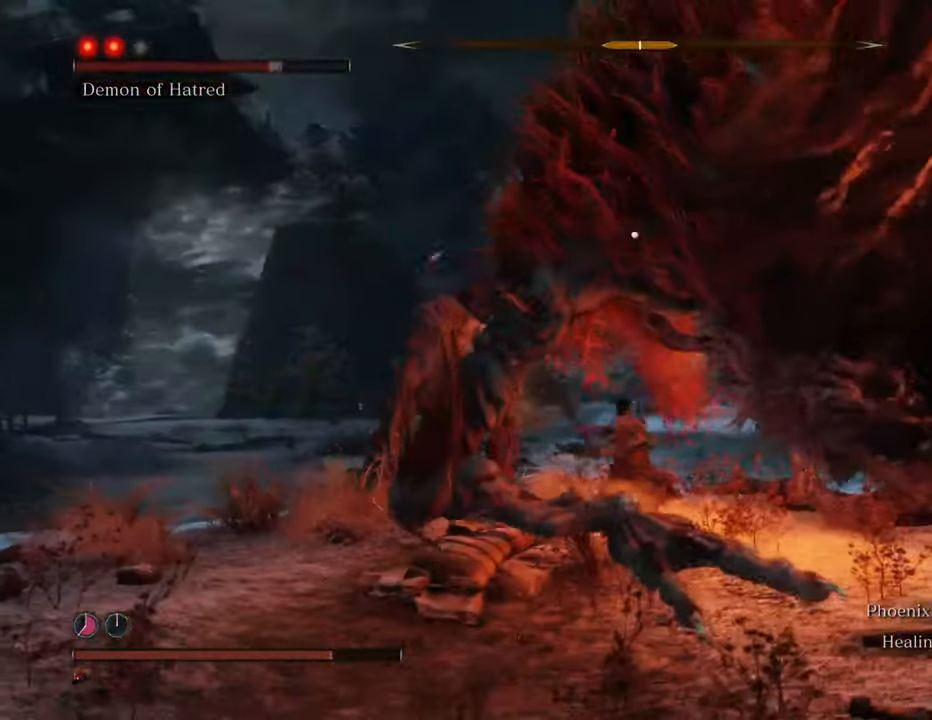
{"keys": ["w"], "mouse": ["left"], "events": [[67, "mouse_left", "up"], [167, "mouse_left", "down"], [250, "mouse_left", "up"], [334, "mouse_left", "down"], [434, "mouse_left", "up"], [484, "mouse_left", "down"]]}
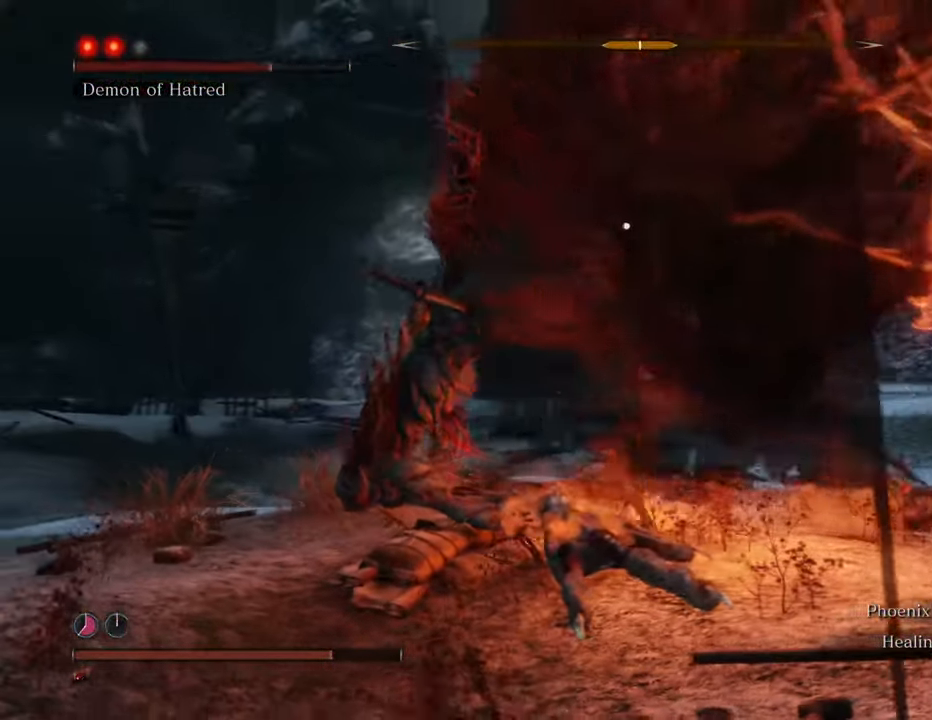
{"keys": ["w"], "mouse": ["left"], "events": [[84, "mouse_left", "up"], [167, "mouse_left", "down"], [217, "mouse_left", "up"], [317, "mouse_left", "down"], [400, "mouse_left", "up"], [500, "mouse_left", "down"]]}
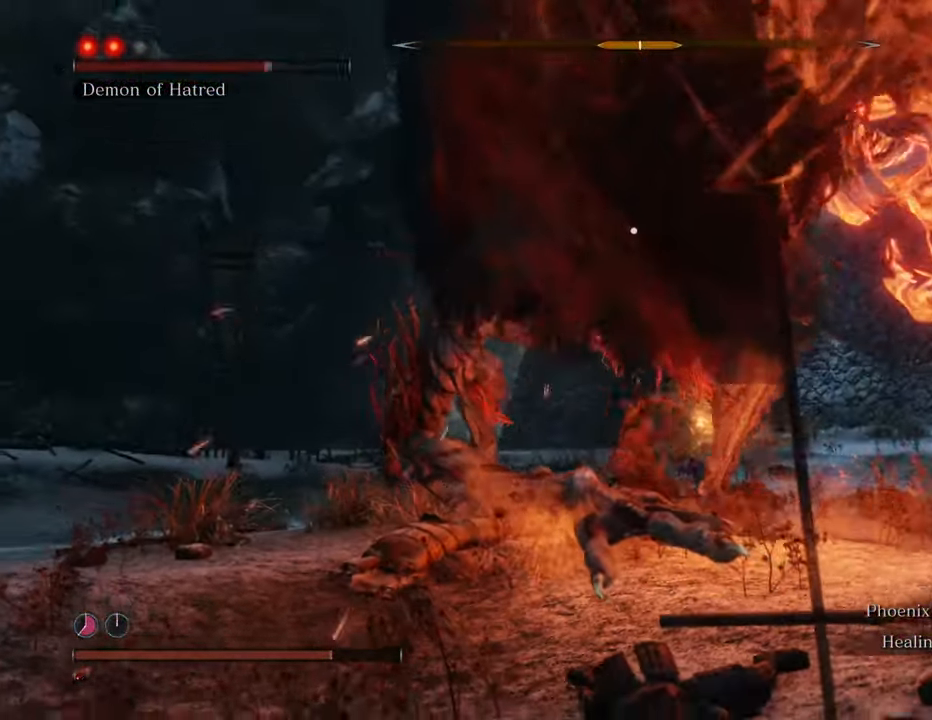
{"keys": ["w"], "mouse": ["left"], "events": [[50, "mouse_left", "up"], [134, "mouse_left", "down"], [234, "mouse_left", "up"], [284, "mouse_left", "down"], [384, "mouse_left", "up"], [467, "mouse_left", "down"]]}
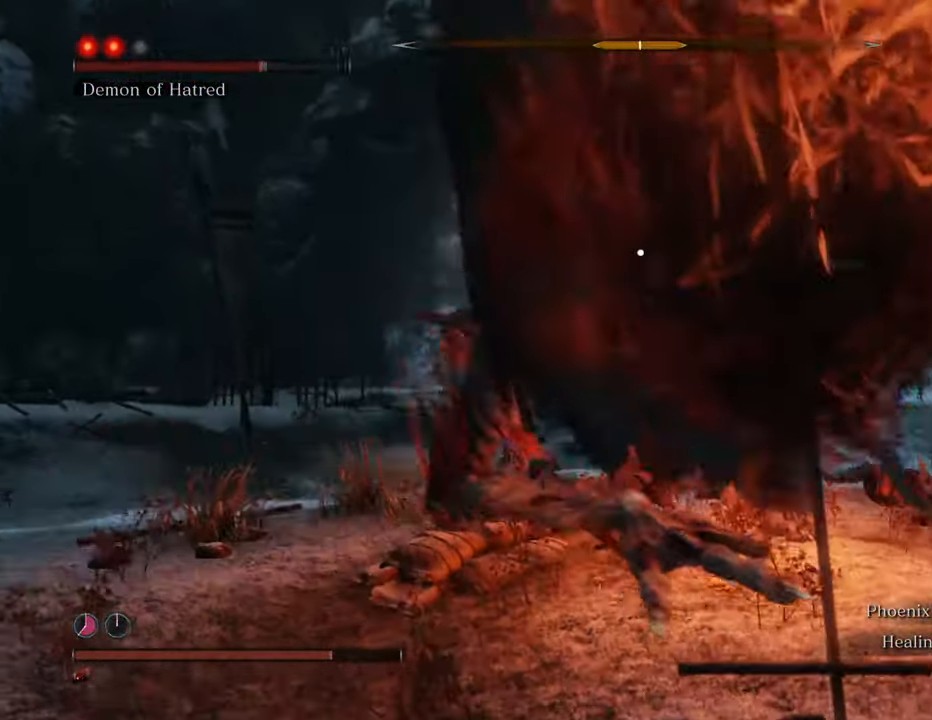
{"keys": ["w"], "mouse": [], "events": [[67, "mouse_left", "up"], [150, "mouse_left", "down"], [250, "mouse_left", "up"], [384, "mouse_left", "down"], [484, "mouse_left", "up"]]}
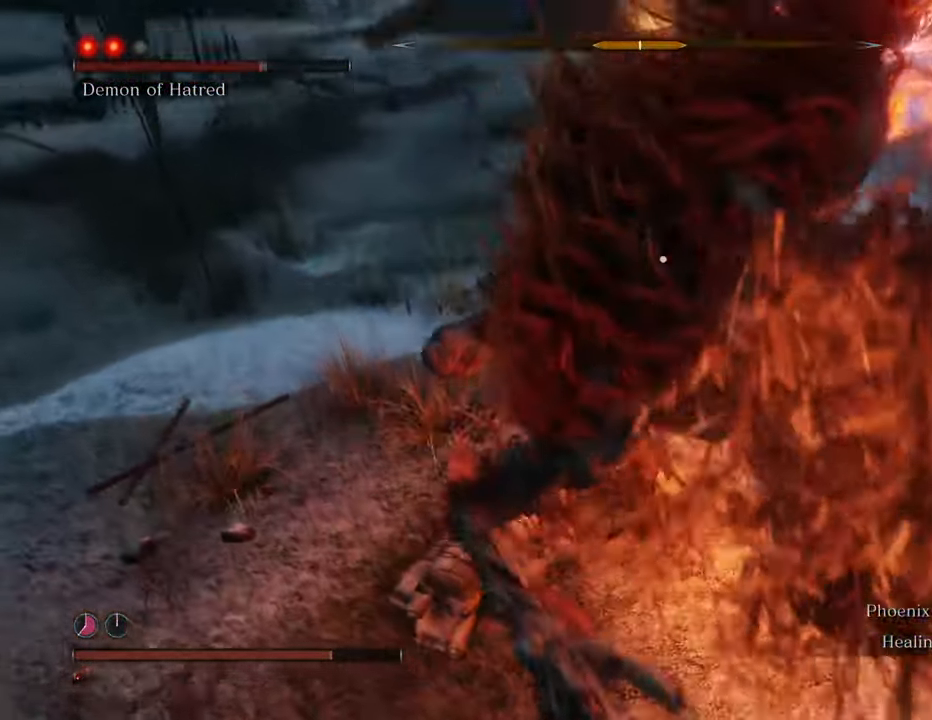
{"keys": ["w"], "mouse": [], "events": [[84, "mouse_left", "down"], [134, "mouse_left", "up"], [217, "mouse_left", "down"], [317, "mouse_left", "up"]]}